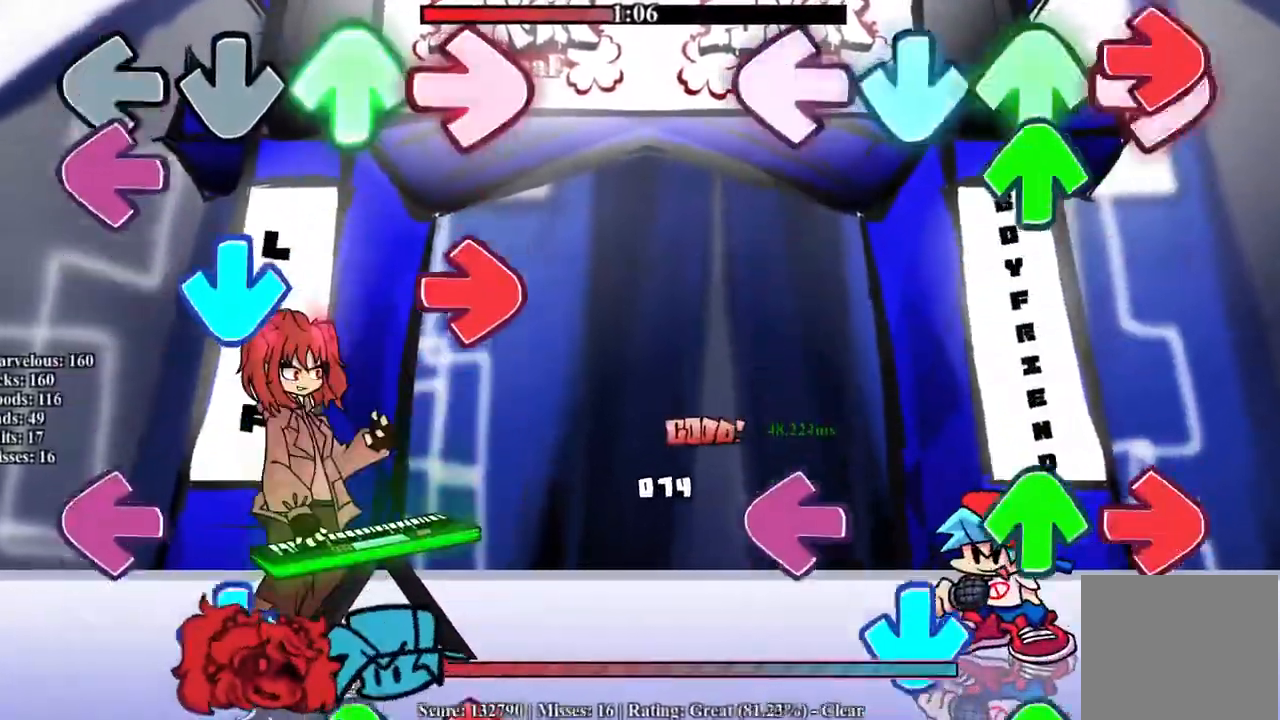
Gameplay with a controller (PlayStation layout); each line is a JSON object with the inputs held at the frame after it. "events" lists button and stick changes between this image and that frame as [ms after this image, input, new state], when the widget could be followed in between. Not read: left_stick right_stick.
{"buttons": ["CROSS", "R1"], "events": [[17, "CROSS", "up"], [17, "DPAD_UP", "up"], [33, "R1", "up"], [50, "L1", "up"], [83, "CROSS", "down"], [117, "DPAD_UP", "down"], [117, "R1", "down"], [133, "L1", "down"], [200, "CROSS", "up"], [200, "R1", "up"], [233, "DPAD_UP", "up"], [250, "CROSS", "down"], [267, "L1", "up"], [317, "R1", "down"], [333, "DPAD_UP", "down"], [333, "L1", "down"], [367, "CROSS", "up"], [433, "CROSS", "down"], [450, "DPAD_UP", "up"], [467, "L1", "up"]]}
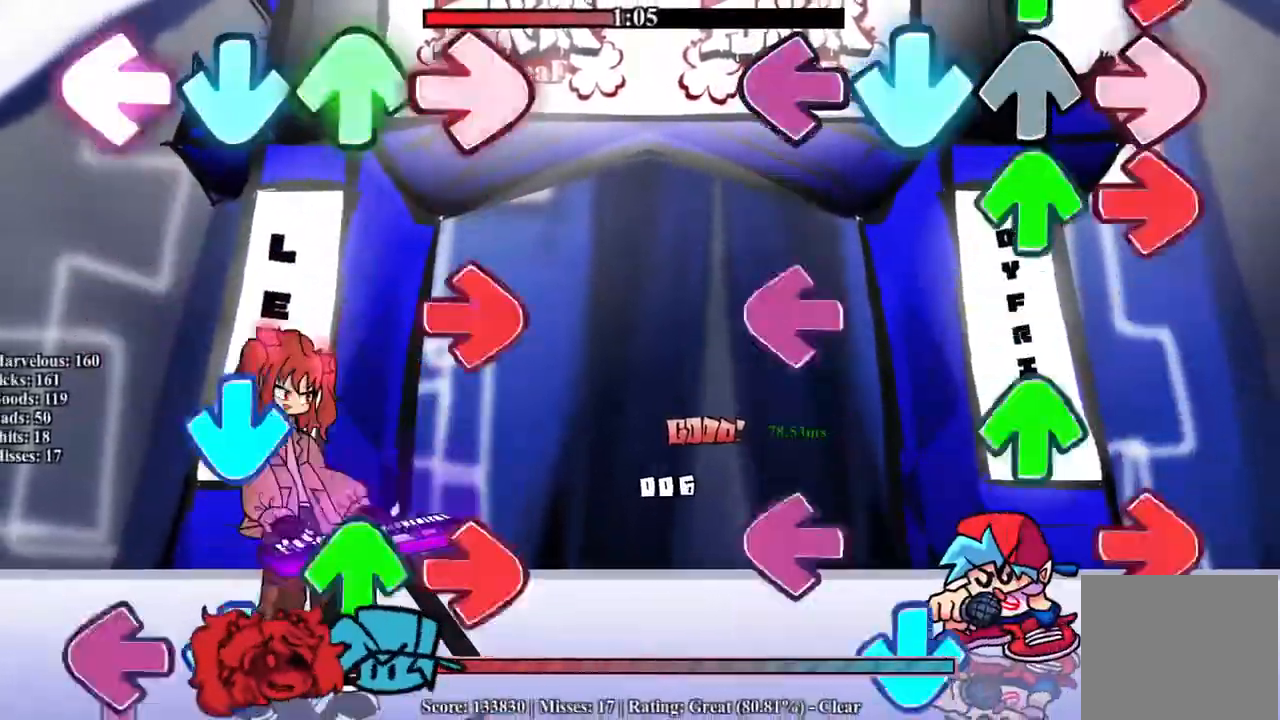
{"buttons": ["CROSS", "L1", "R1", "DPAD_UP"], "events": [[17, "R1", "up"], [33, "DPAD_UP", "down"], [50, "L1", "down"], [67, "CROSS", "up"], [100, "CROSS", "down"], [117, "R1", "down"], [150, "DPAD_UP", "up"], [167, "L1", "up"], [217, "CROSS", "up"], [233, "DPAD_UP", "down"], [233, "R1", "up"], [267, "L1", "down"], [300, "CROSS", "down"], [317, "R1", "down"], [383, "DPAD_UP", "up"], [383, "L1", "up"], [400, "CROSS", "up"], [400, "R1", "up"], [450, "DPAD_UP", "down"], [467, "L1", "down"], [483, "CROSS", "down"], [500, "R1", "down"]]}
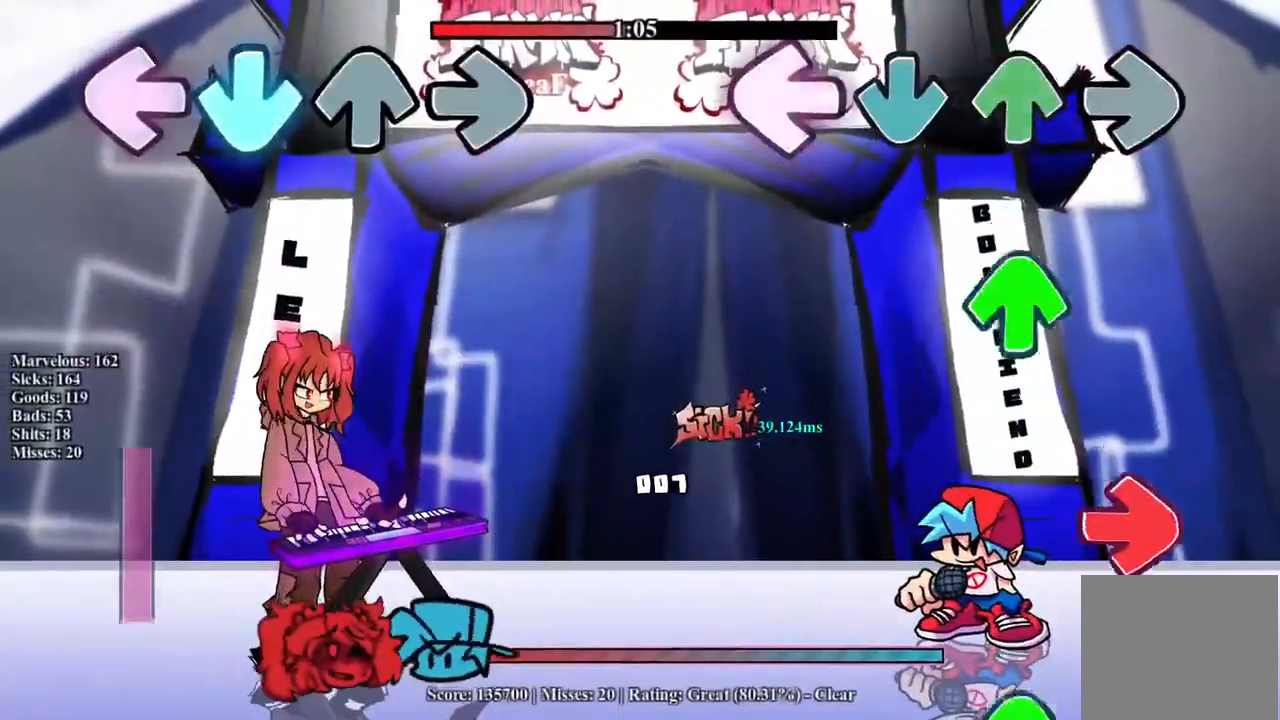
{"buttons": ["DPAD_UP"], "events": [[67, "DPAD_UP", "up"], [83, "CROSS", "up"], [83, "R1", "up"], [100, "L1", "up"], [150, "CROSS", "down"], [167, "DPAD_UP", "down"], [167, "L1", "down"], [217, "R1", "down"], [233, "DPAD_UP", "up"], [267, "L1", "up"], [267, "R1", "up"], [283, "CROSS", "up"], [333, "R1", "down"], [417, "R1", "up"], [433, "DPAD_UP", "down"]]}
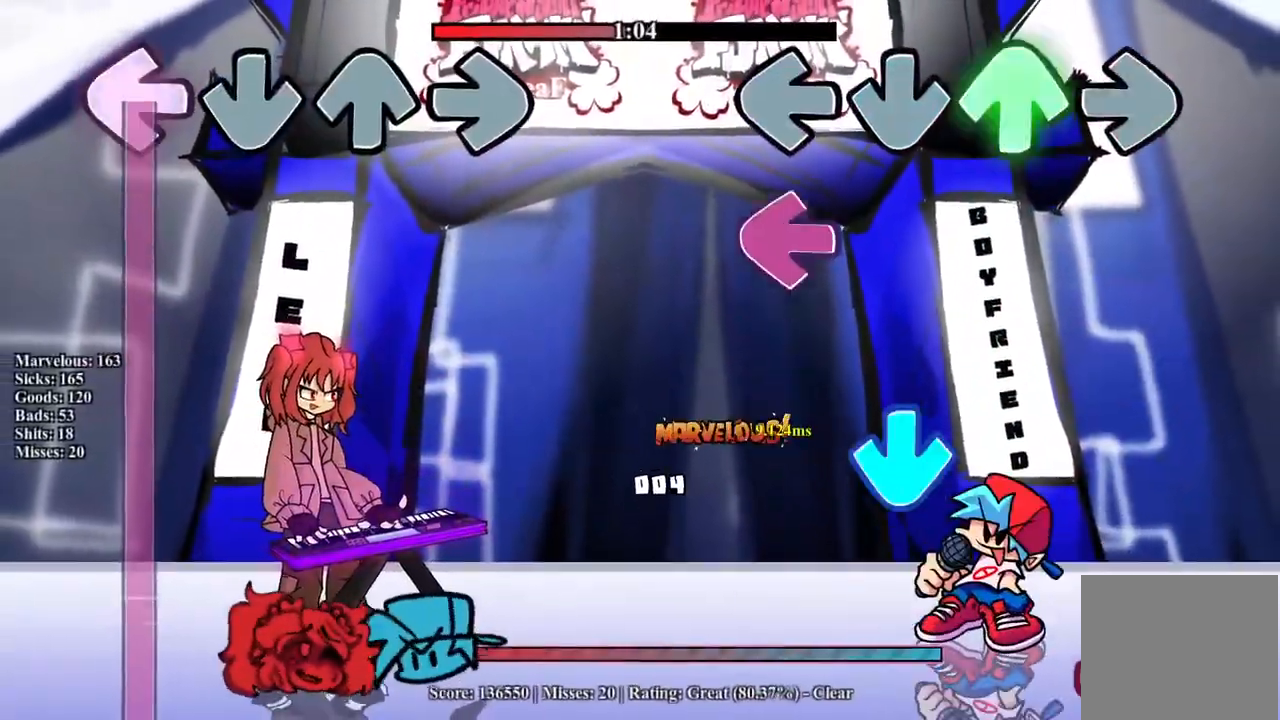
{"buttons": ["R1"], "events": [[50, "DPAD_UP", "up"], [100, "L1", "down"], [233, "L1", "up"], [250, "CROSS", "down"], [400, "R1", "down"], [433, "CROSS", "up"]]}
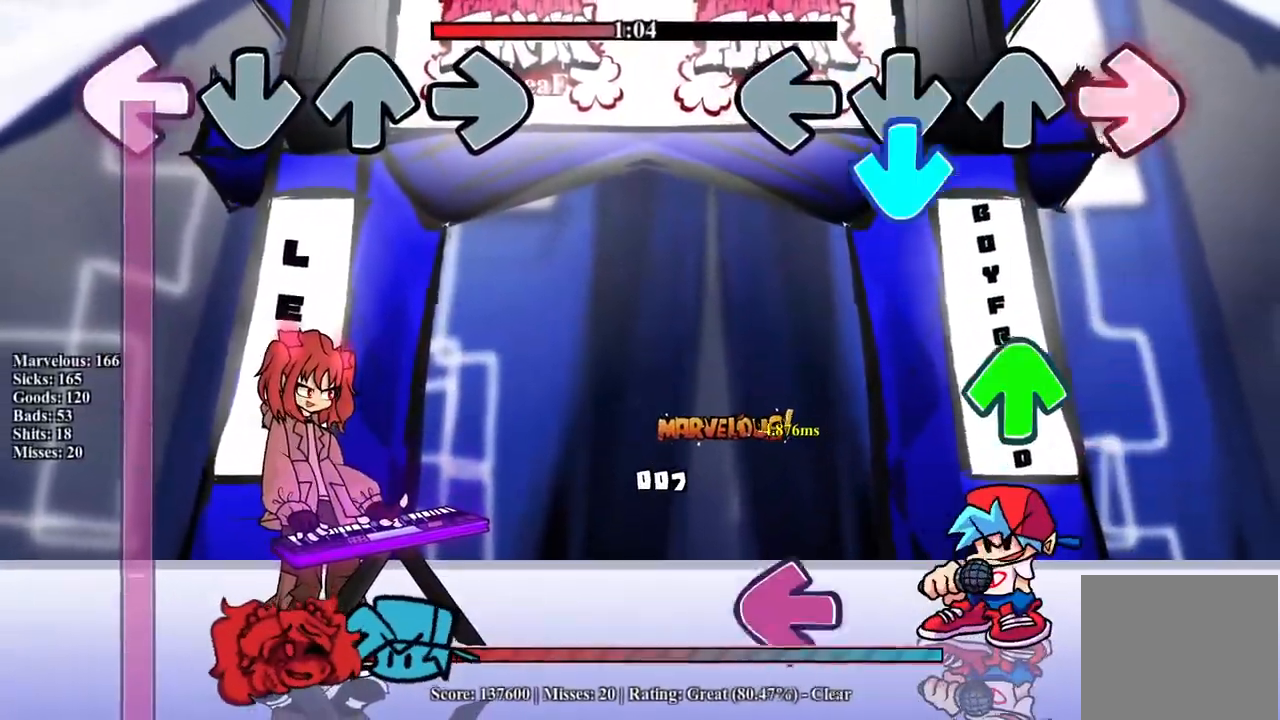
{"buttons": [], "events": [[33, "R1", "up"], [50, "CROSS", "down"], [200, "CROSS", "up"], [200, "DPAD_UP", "down"], [300, "DPAD_UP", "up"], [367, "L1", "down"], [483, "L1", "up"]]}
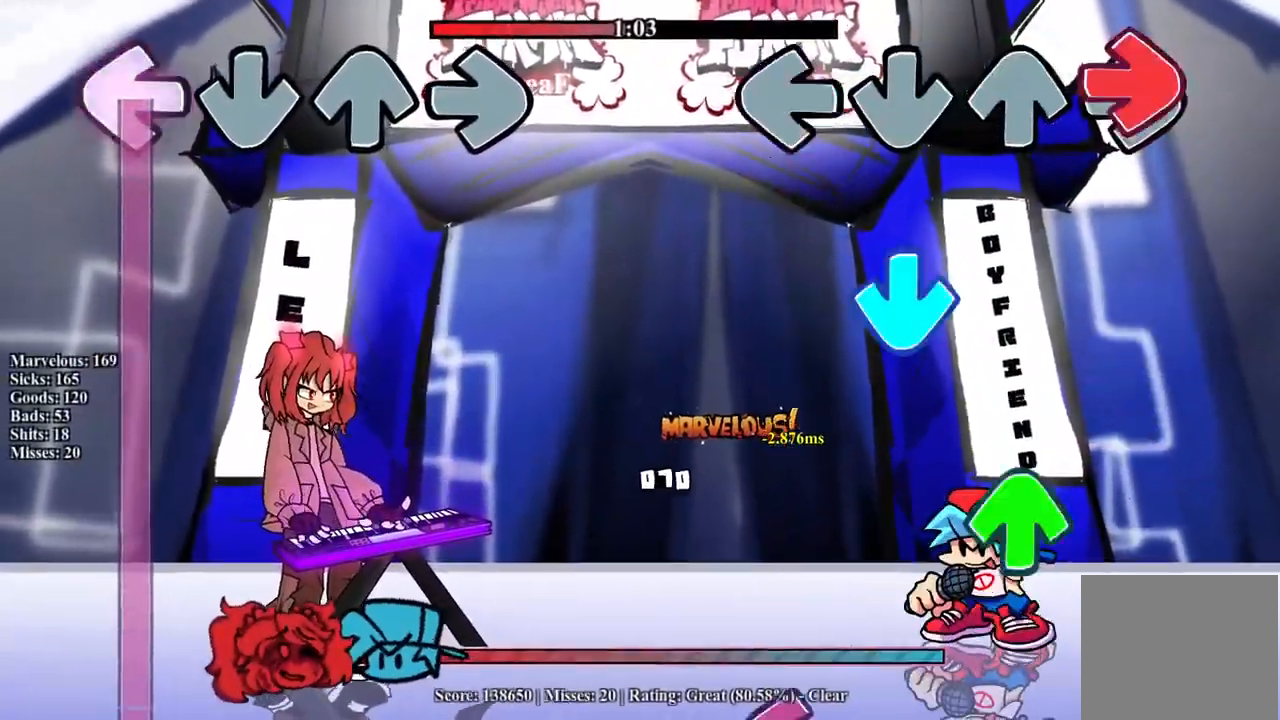
{"buttons": ["L1"], "events": [[17, "R1", "down"], [117, "CROSS", "down"], [133, "R1", "up"], [283, "CROSS", "up"], [300, "DPAD_UP", "down"], [400, "DPAD_UP", "up"], [450, "L1", "down"]]}
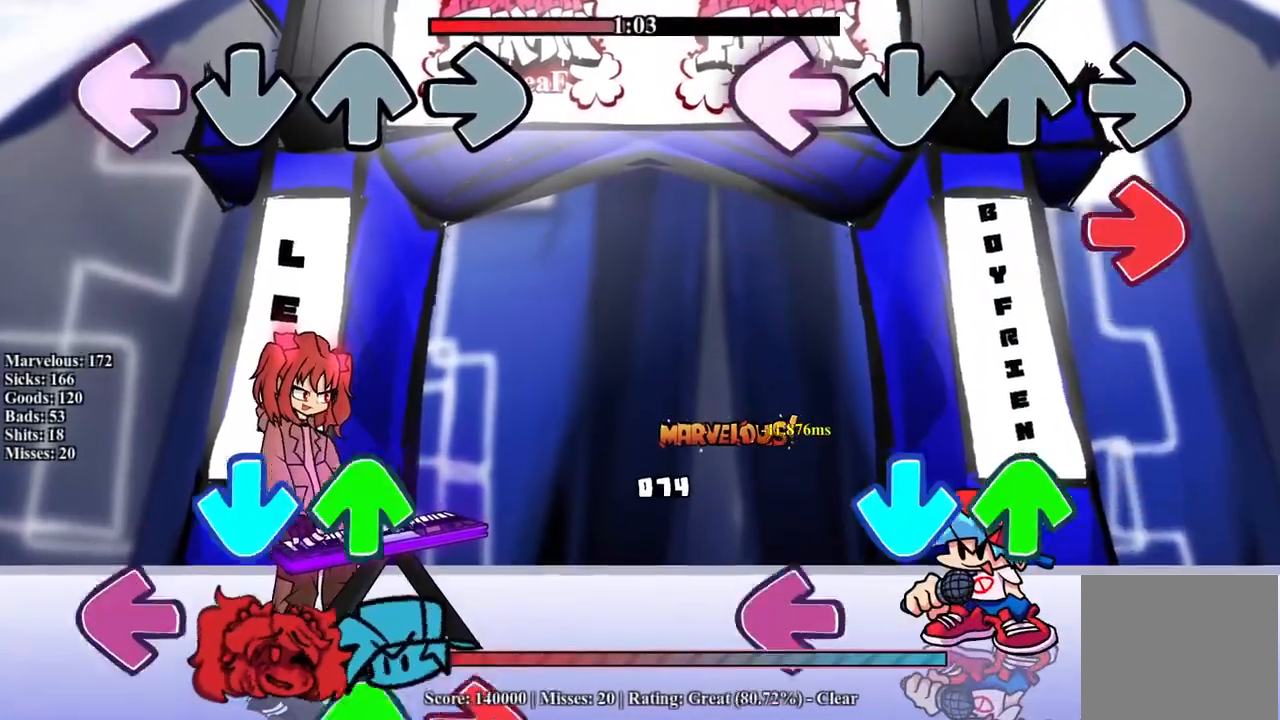
{"buttons": ["CROSS", "L1", "R1", "DPAD_UP"], "events": [[67, "L1", "up"], [100, "R1", "down"], [200, "R1", "up"], [217, "CROSS", "down"], [283, "DPAD_UP", "down"], [317, "CROSS", "up"], [367, "L1", "down"], [383, "DPAD_UP", "up"], [450, "R1", "down"], [467, "CROSS", "down"], [483, "DPAD_UP", "down"]]}
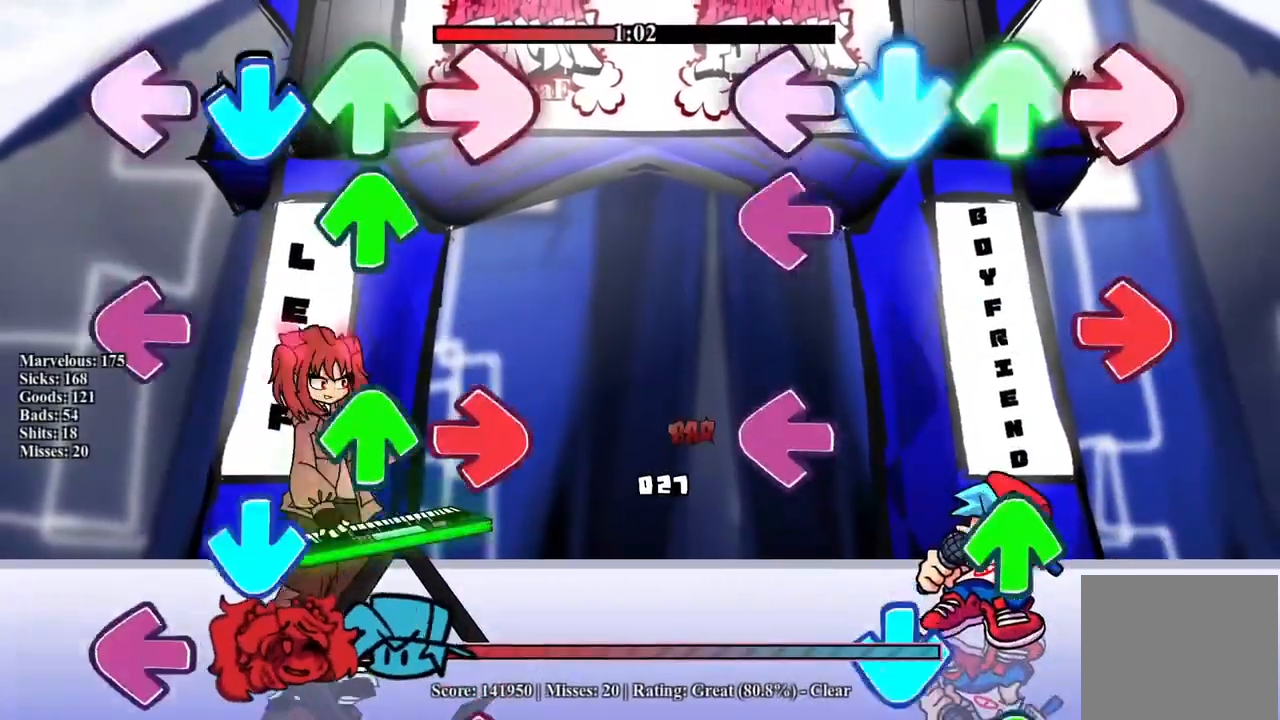
{"buttons": ["CROSS", "R1"], "events": [[33, "L1", "up"], [67, "CROSS", "up"], [67, "DPAD_UP", "up"], [67, "R1", "up"], [117, "CROSS", "down"], [133, "L1", "down"], [150, "DPAD_UP", "down"], [200, "R1", "down"], [233, "CROSS", "up"], [233, "DPAD_UP", "up"], [267, "R1", "up"], [283, "L1", "up"], [283, "R1", "down"], [300, "CROSS", "down"], [350, "L1", "down"], [367, "DPAD_UP", "down"], [400, "R1", "up"], [433, "CROSS", "up"], [467, "CROSS", "down"], [467, "DPAD_UP", "up"], [483, "L1", "up"], [500, "R1", "down"]]}
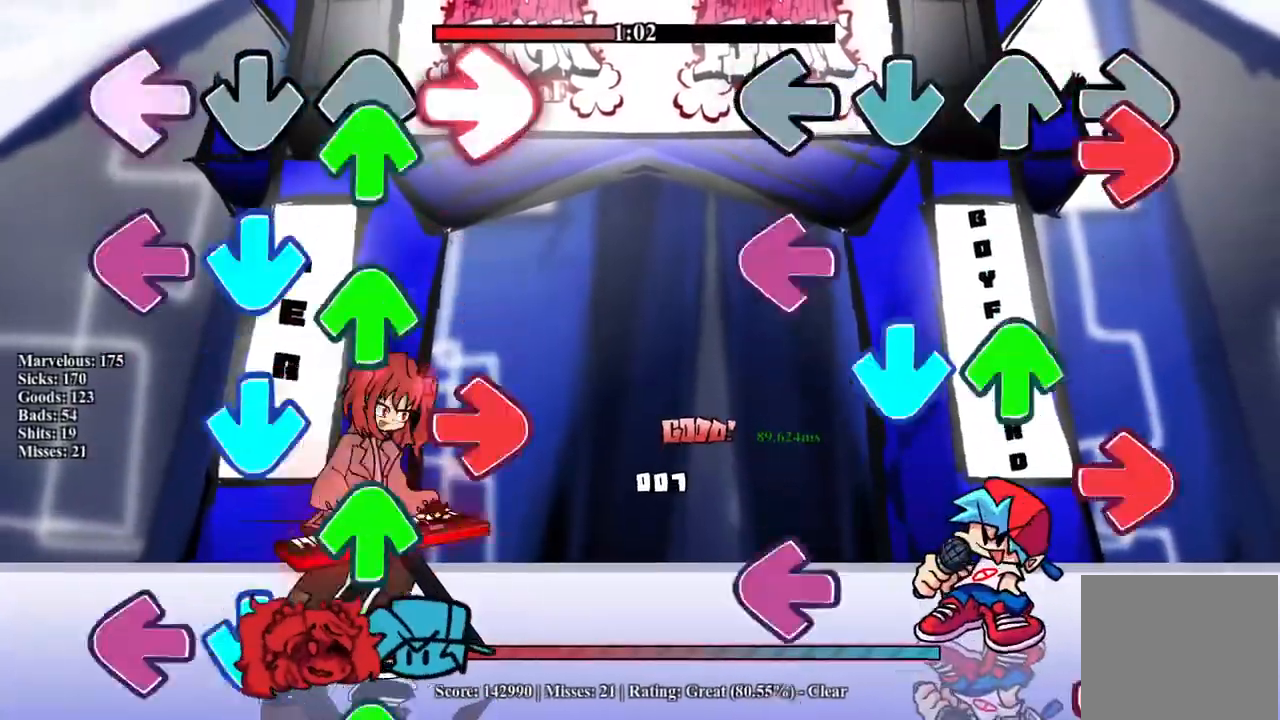
{"buttons": ["L1", "DPAD_UP"], "events": [[33, "DPAD_UP", "down"], [33, "L1", "down"], [83, "CROSS", "up"], [117, "R1", "up"], [133, "DPAD_UP", "up"], [150, "CROSS", "down"], [167, "L1", "up"], [200, "R1", "down"], [233, "DPAD_UP", "down"], [250, "L1", "down"], [283, "CROSS", "up"], [317, "R1", "up"], [333, "CROSS", "down"], [333, "DPAD_UP", "up"], [367, "L1", "up"], [367, "R1", "down"], [417, "DPAD_UP", "down"], [417, "L1", "down"], [450, "R1", "up"], [500, "CROSS", "up"]]}
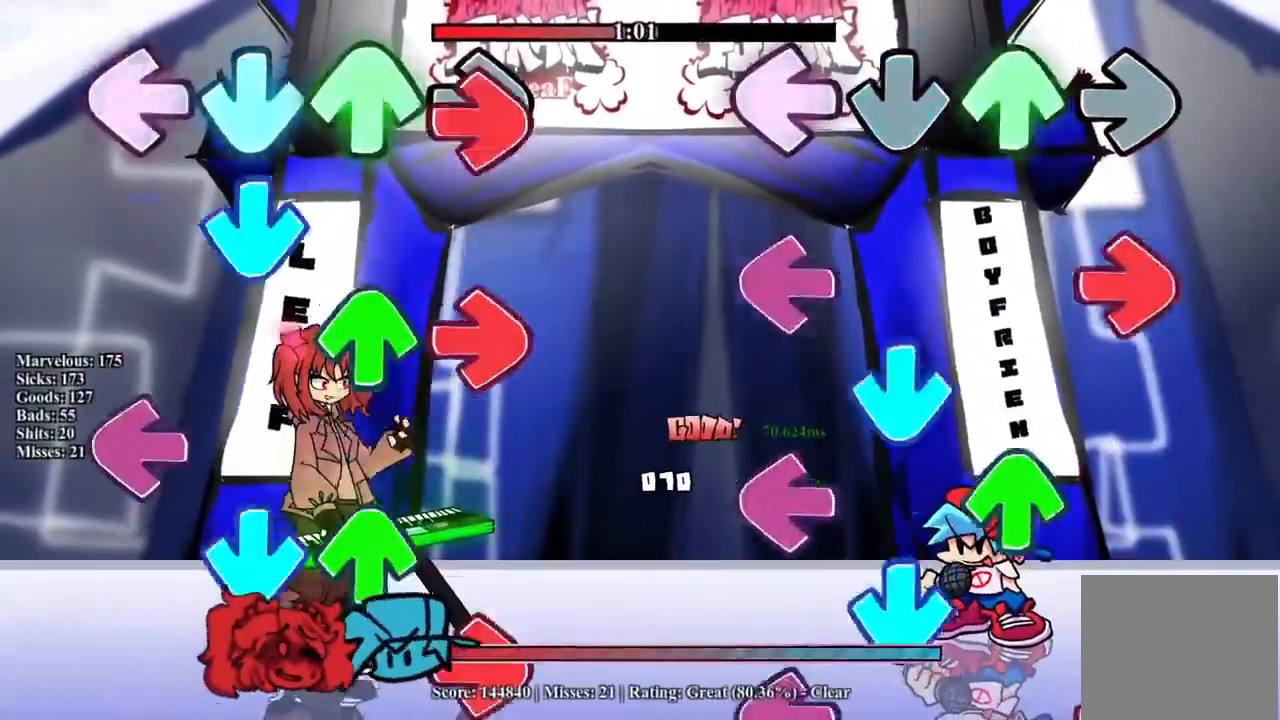
{"buttons": ["CROSS", "DPAD_UP"], "events": [[33, "CROSS", "down"], [33, "DPAD_UP", "up"], [50, "L1", "up"], [50, "R1", "down"], [100, "DPAD_UP", "down"], [117, "L1", "down"], [133, "CROSS", "up"], [150, "R1", "up"], [200, "CROSS", "down"], [217, "DPAD_UP", "up"], [233, "R1", "down"], [250, "L1", "up"], [300, "CROSS", "up"], [300, "DPAD_UP", "down"], [317, "L1", "down"], [350, "CROSS", "down"], [433, "DPAD_UP", "up"], [433, "L1", "up"], [433, "R1", "up"], [467, "CROSS", "up"], [467, "DPAD_UP", "down"], [500, "CROSS", "down"]]}
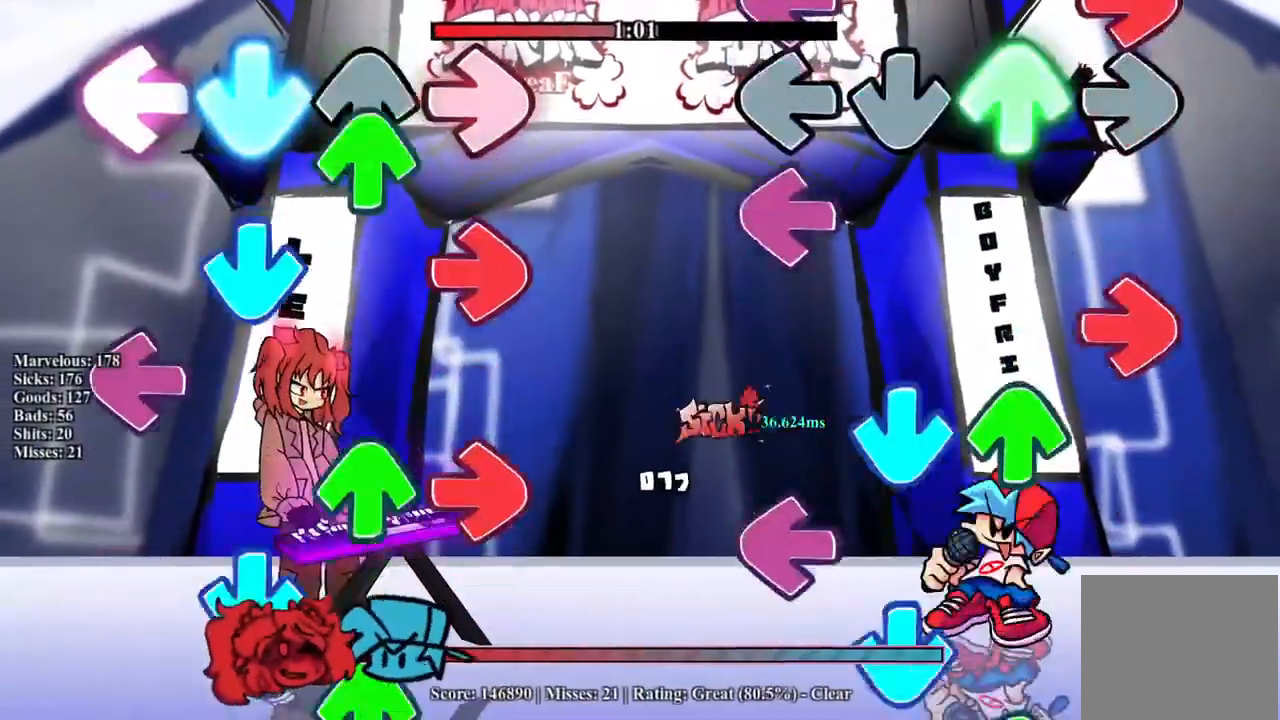
{"buttons": ["CROSS", "L1", "DPAD_UP"], "events": [[17, "L1", "down"], [17, "R1", "down"], [117, "DPAD_UP", "up"], [117, "R1", "up"], [133, "CROSS", "up"], [133, "L1", "up"], [167, "CROSS", "down"], [200, "DPAD_UP", "down"], [200, "L1", "down"], [217, "R1", "down"], [267, "R1", "up"], [283, "CROSS", "up"], [300, "DPAD_UP", "up"], [333, "CROSS", "down"], [333, "L1", "up"], [350, "R1", "down"], [383, "DPAD_UP", "down"], [400, "L1", "down"], [450, "CROSS", "up"], [467, "R1", "up"], [500, "CROSS", "down"]]}
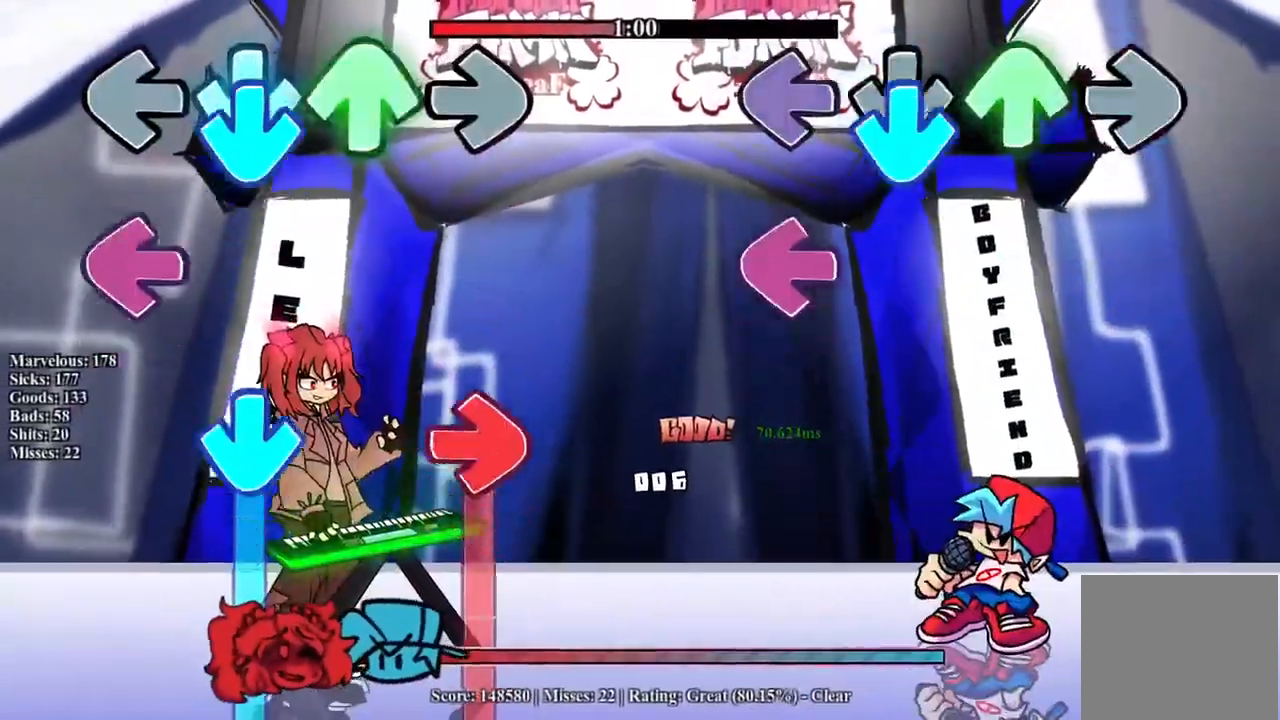
{"buttons": [], "events": [[17, "DPAD_UP", "up"], [17, "L1", "up"], [50, "R1", "down"], [100, "DPAD_UP", "down"], [117, "L1", "down"], [117, "R1", "up"], [183, "R1", "down"], [200, "DPAD_UP", "up"], [233, "CROSS", "up"], [233, "L1", "up"], [250, "R1", "up"]]}
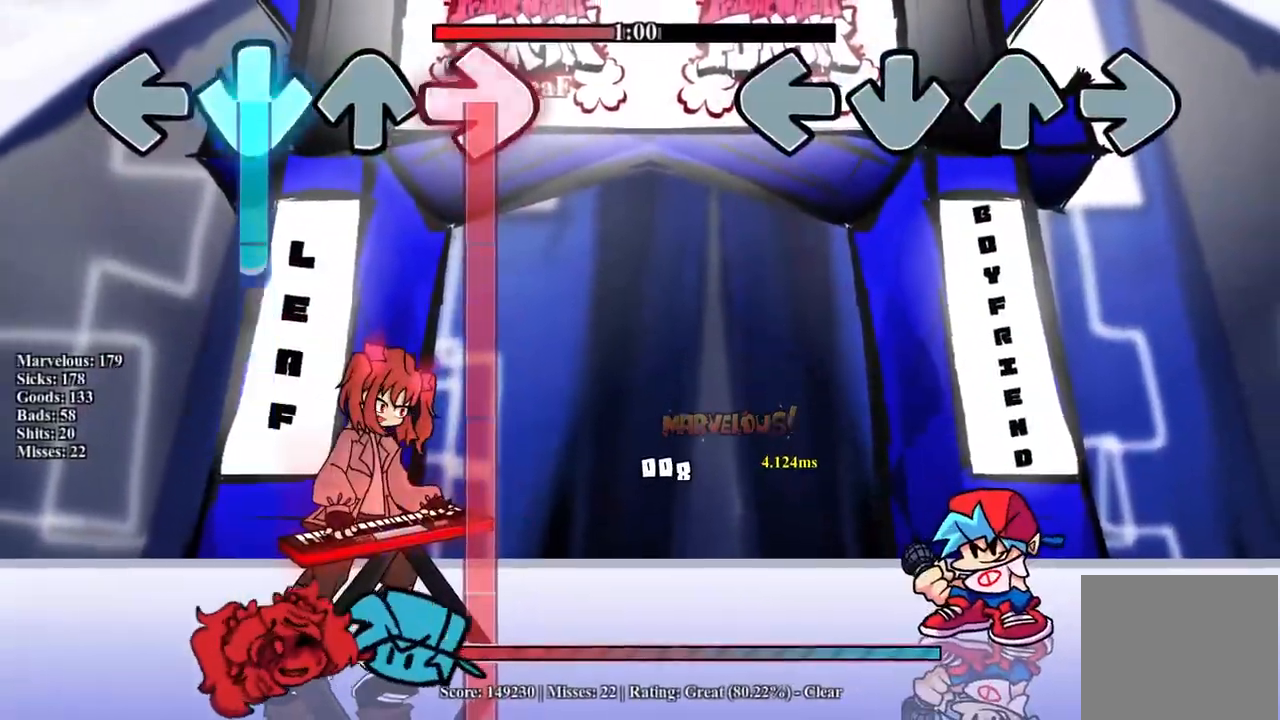
{"buttons": [], "events": []}
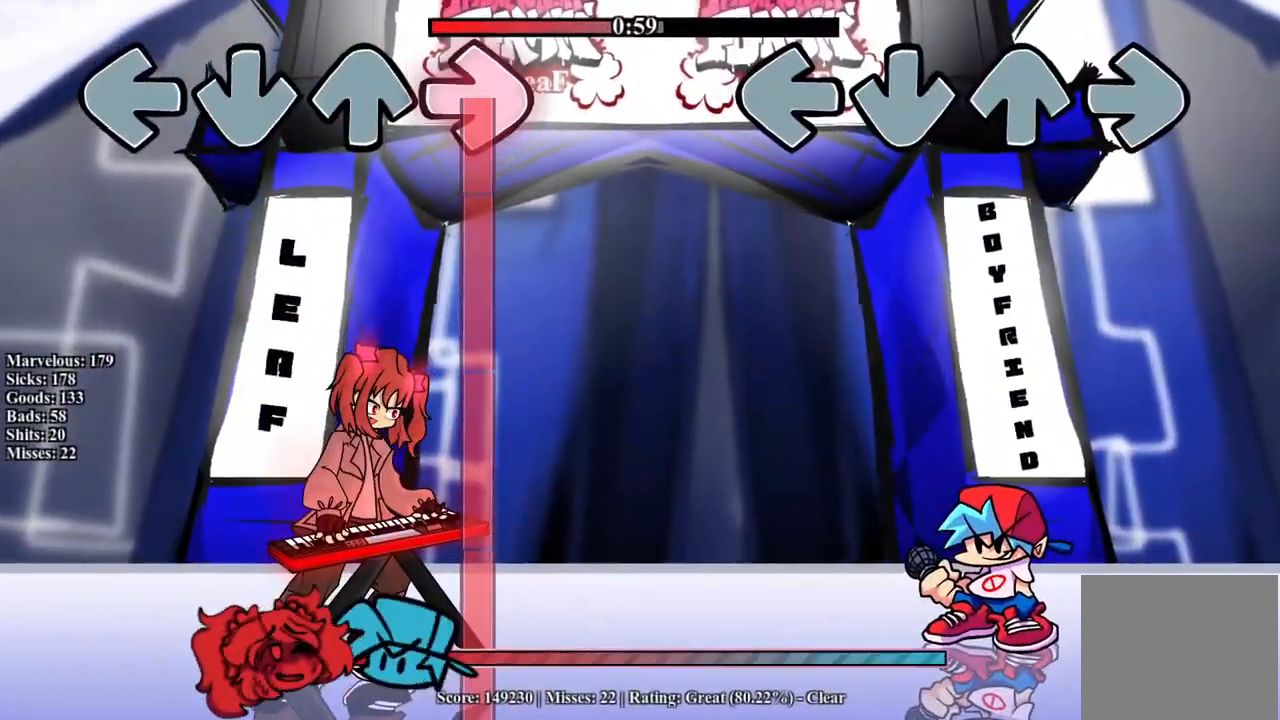
{"buttons": [], "events": []}
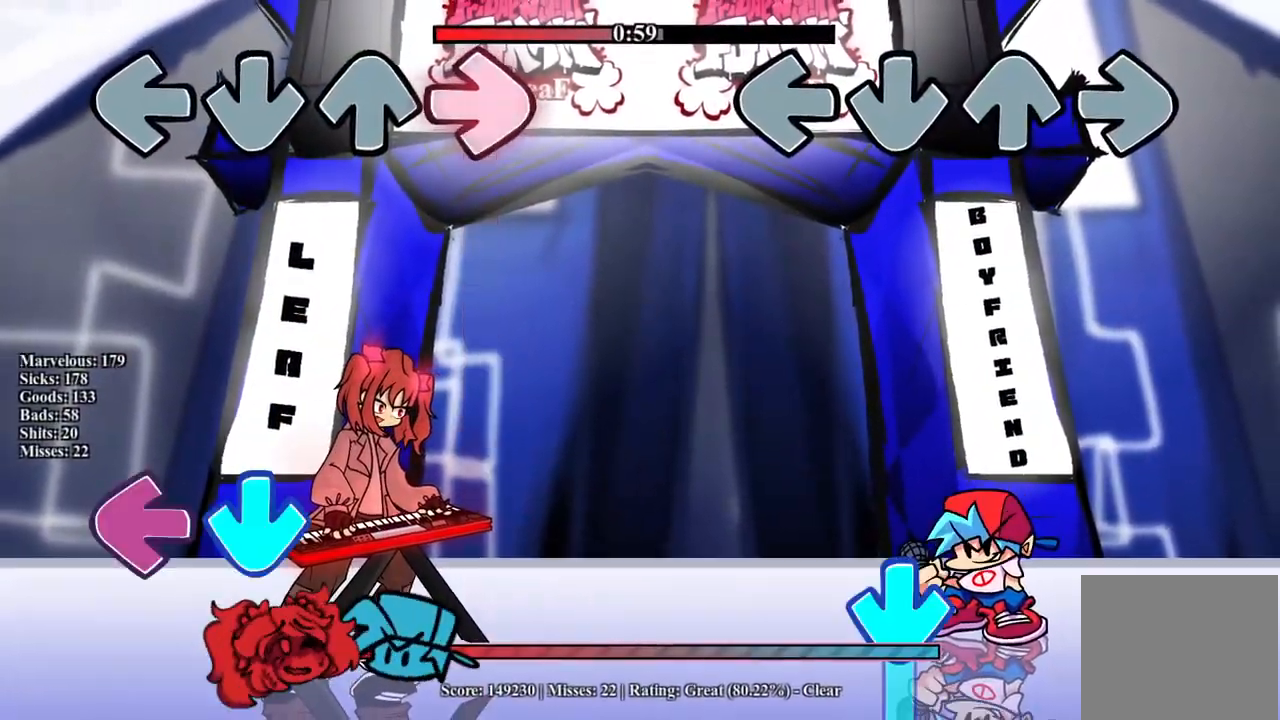
{"buttons": ["CROSS"], "events": [[400, "CROSS", "down"]]}
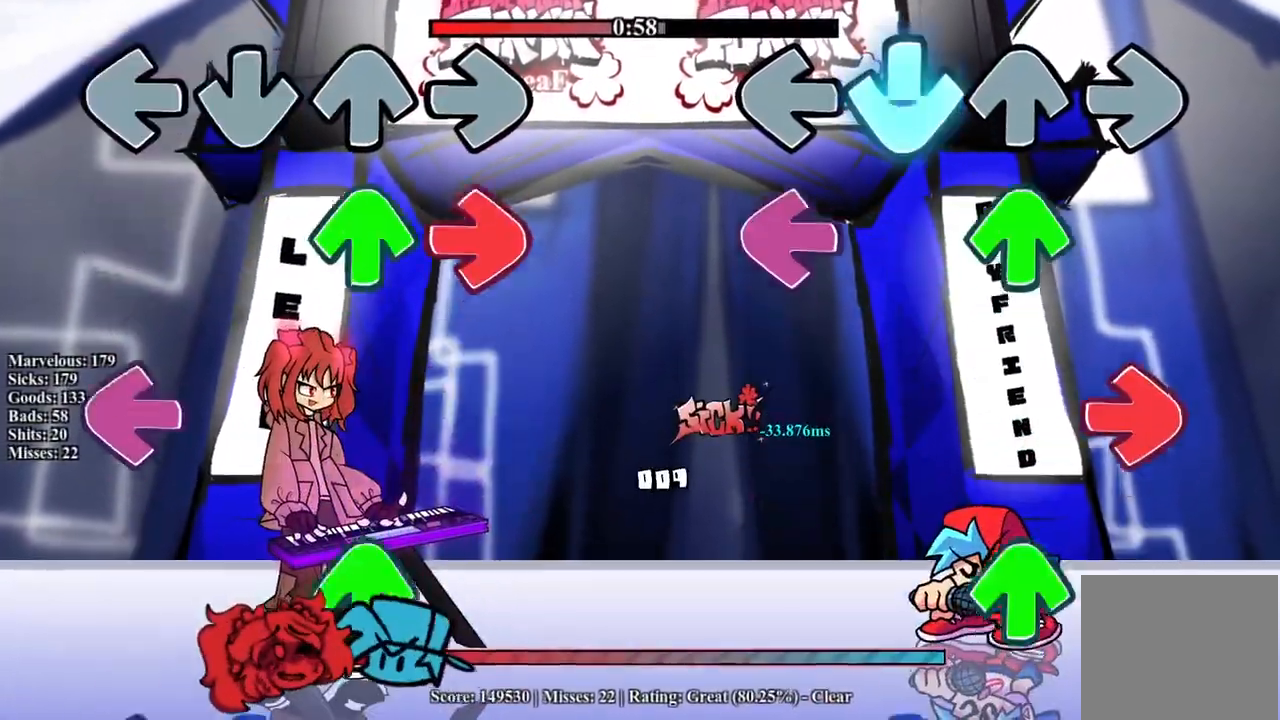
{"buttons": ["R1"], "events": [[83, "DPAD_UP", "down"], [100, "L1", "down"], [117, "CROSS", "up"], [217, "R1", "down"], [233, "DPAD_UP", "up"], [233, "L1", "up"], [350, "DPAD_UP", "down"], [350, "R1", "up"], [450, "R1", "down"], [467, "DPAD_UP", "up"]]}
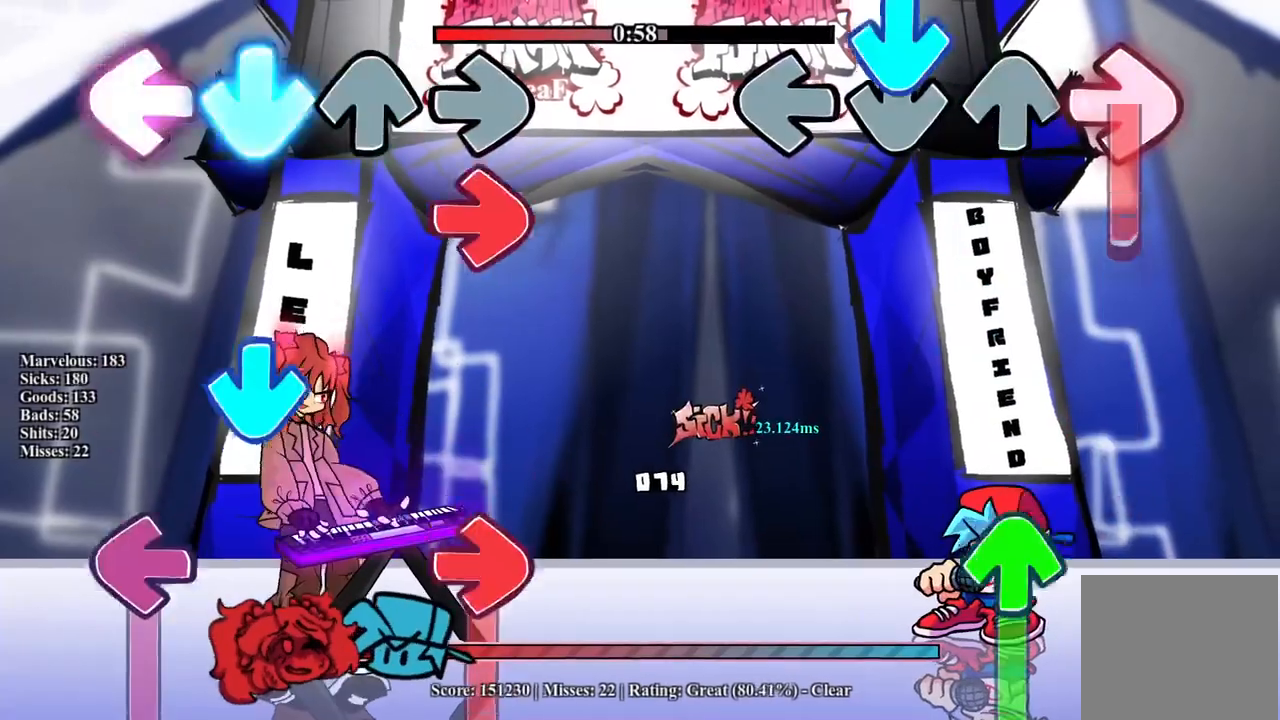
{"buttons": ["DPAD_UP"], "events": [[33, "CROSS", "down"], [200, "R1", "up"], [250, "CROSS", "up"], [317, "DPAD_UP", "down"]]}
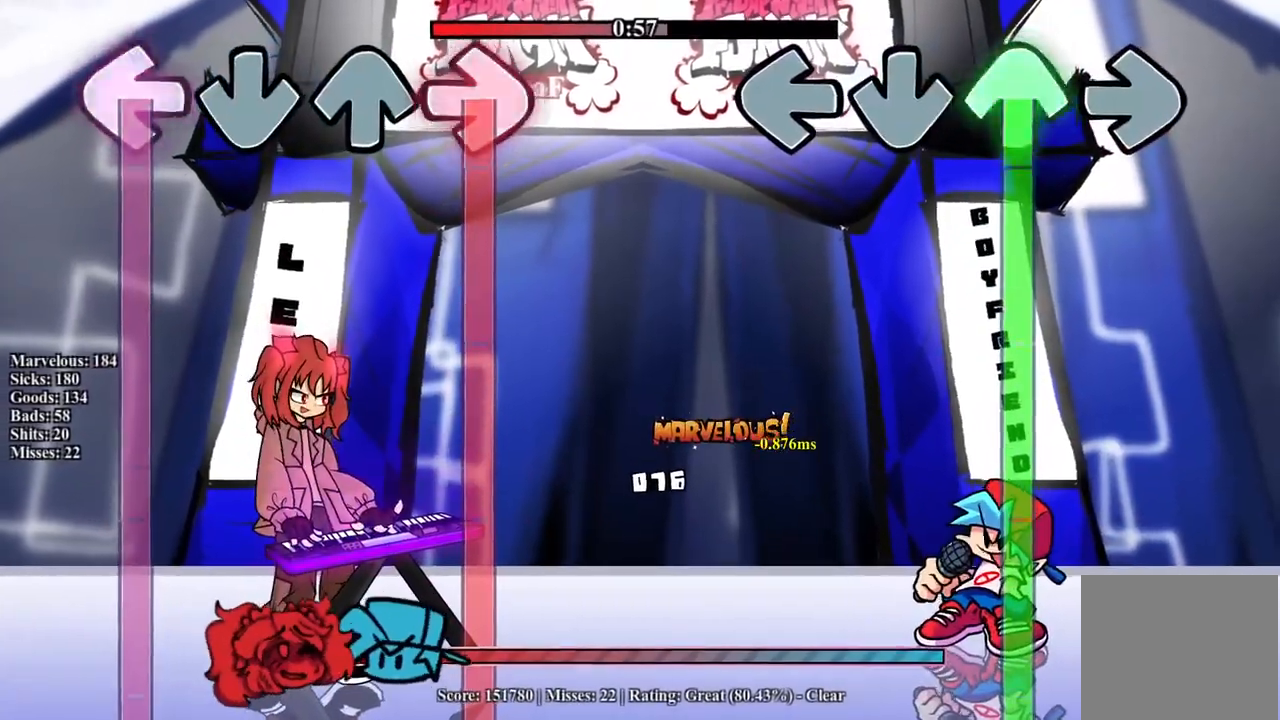
{"buttons": ["DPAD_UP"], "events": []}
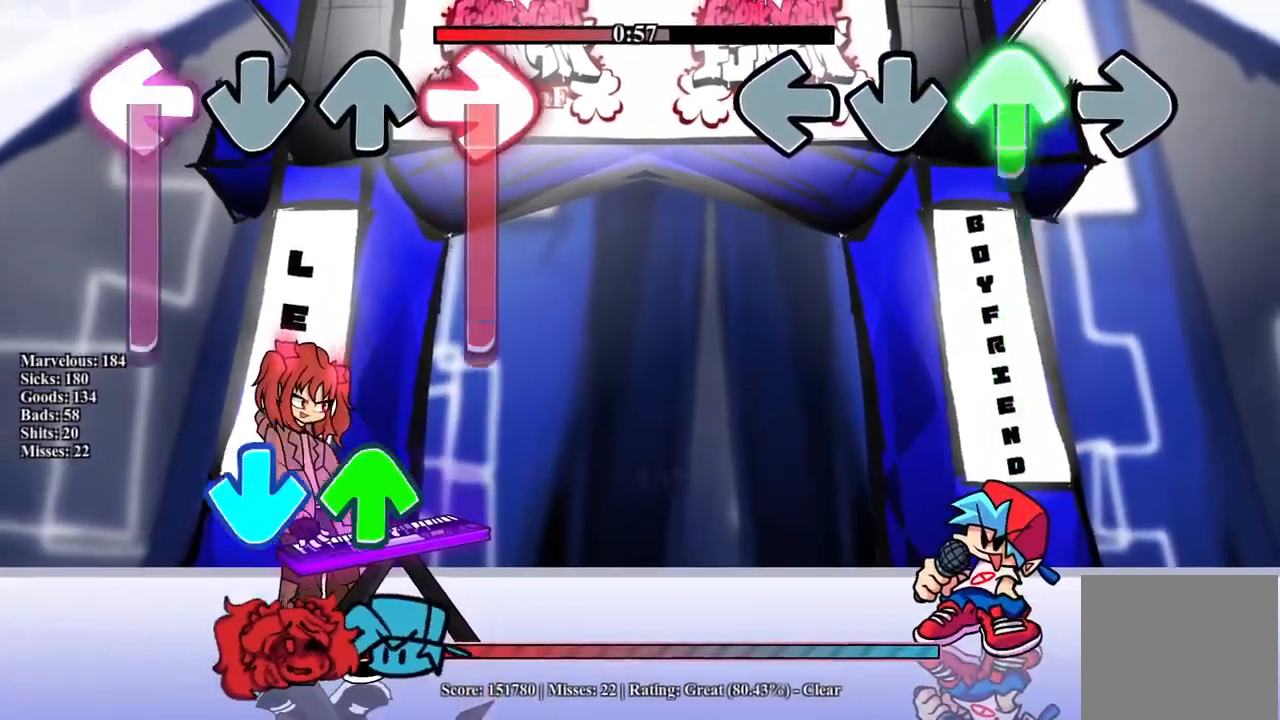
{"buttons": ["CROSS"], "events": [[333, "DPAD_UP", "up"], [500, "CROSS", "down"]]}
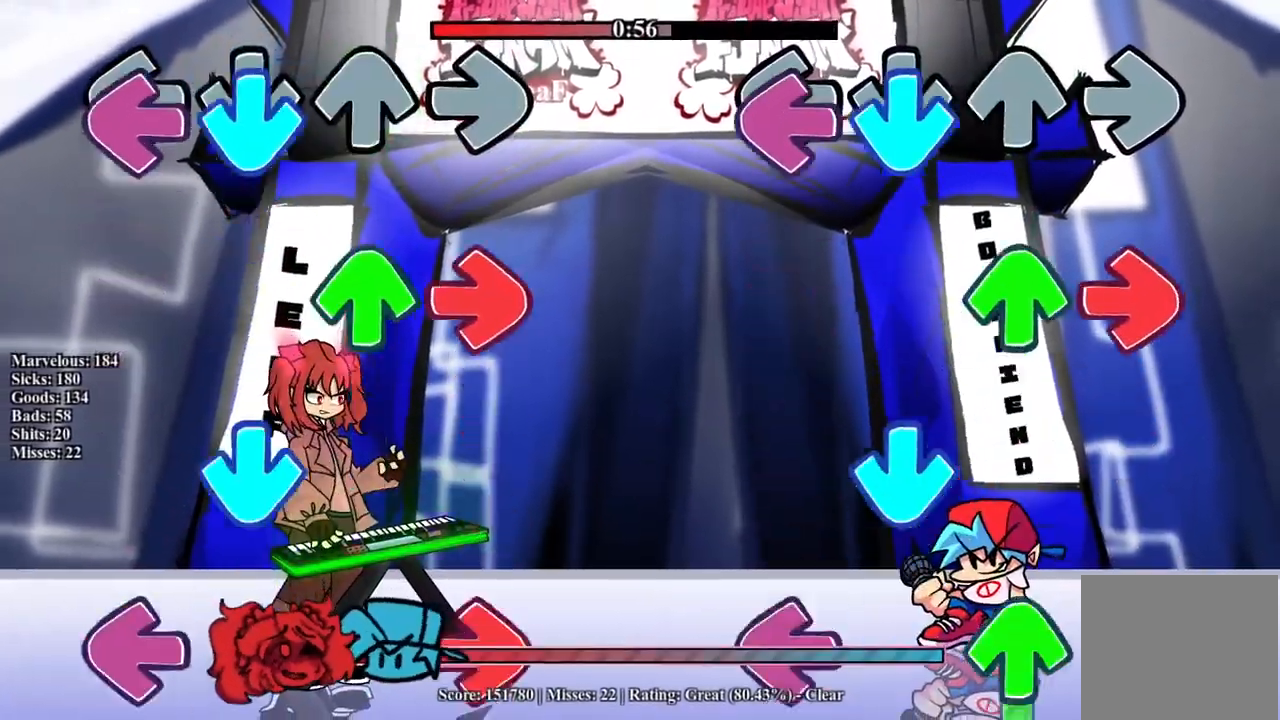
{"buttons": ["L1", "DPAD_UP"], "events": [[50, "L1", "down"], [100, "R1", "down"], [150, "CROSS", "up"], [167, "L1", "up"], [200, "DPAD_UP", "down"], [233, "R1", "up"], [250, "CROSS", "down"], [300, "DPAD_UP", "up"], [383, "DPAD_UP", "down"], [383, "L1", "down"], [400, "CROSS", "up"]]}
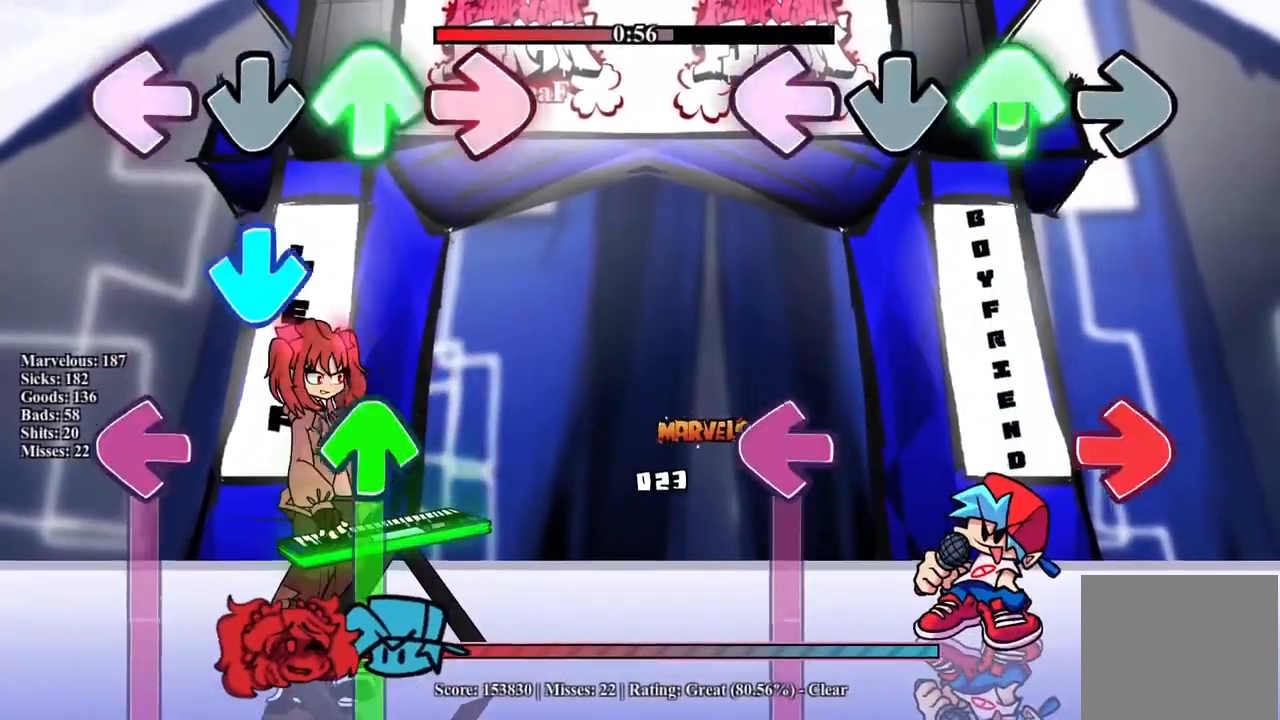
{"buttons": ["L1"], "events": [[167, "L1", "up"], [200, "DPAD_UP", "up"], [250, "R1", "down"], [267, "L1", "down"], [450, "R1", "up"]]}
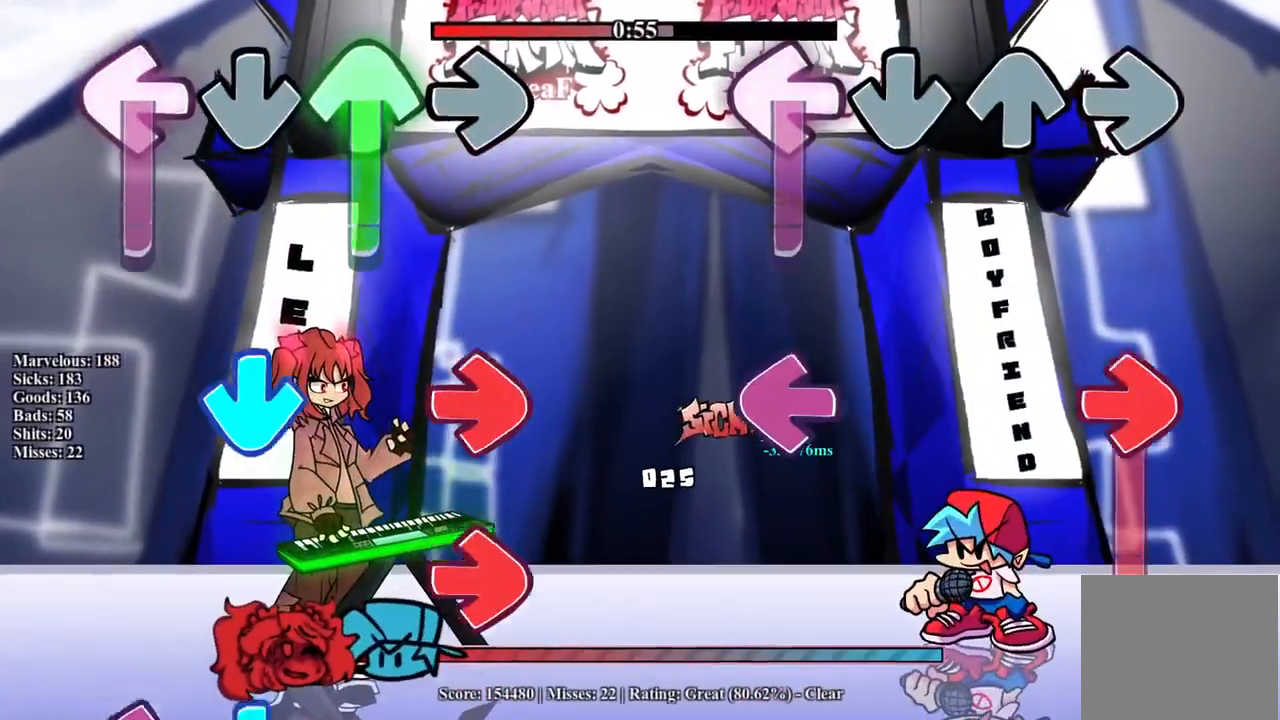
{"buttons": [], "events": [[200, "R1", "down"], [217, "L1", "up"], [267, "L1", "down"], [450, "L1", "up"], [467, "R1", "up"]]}
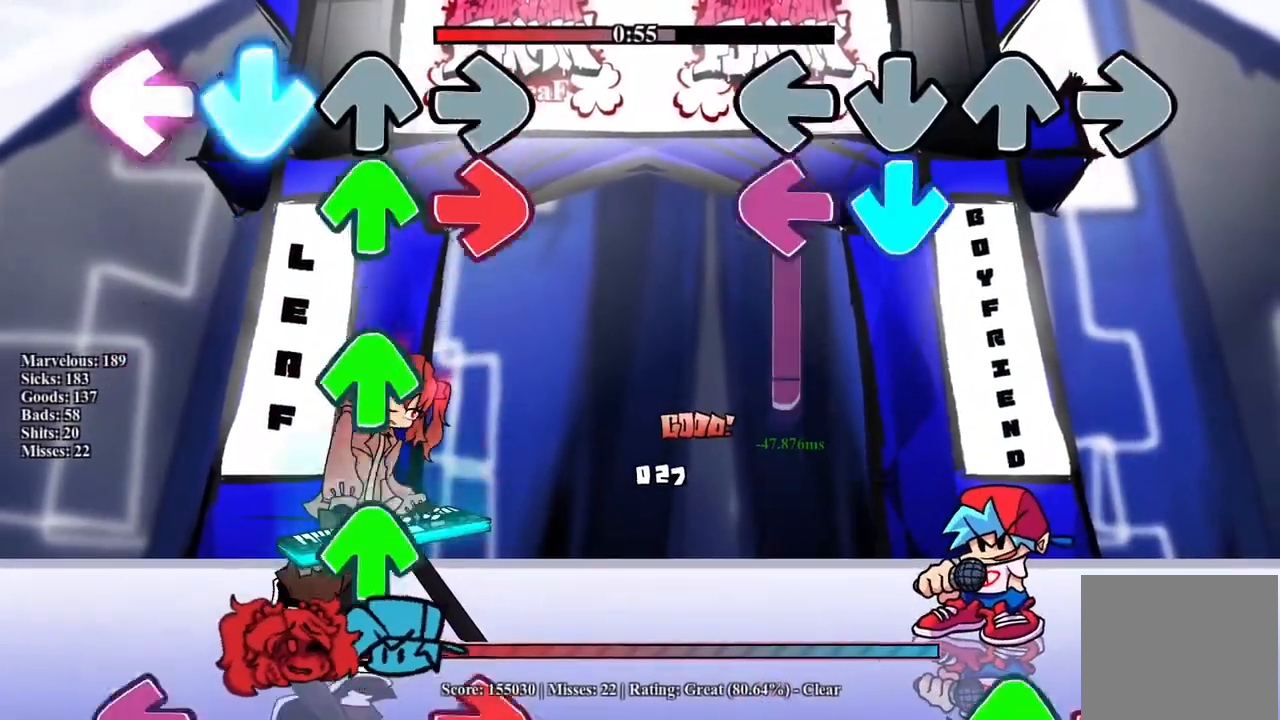
{"buttons": ["R1", "DPAD_UP"], "events": [[33, "CROSS", "down"], [50, "L1", "down"], [317, "CROSS", "up"], [333, "L1", "up"], [383, "DPAD_UP", "down"], [400, "R1", "down"]]}
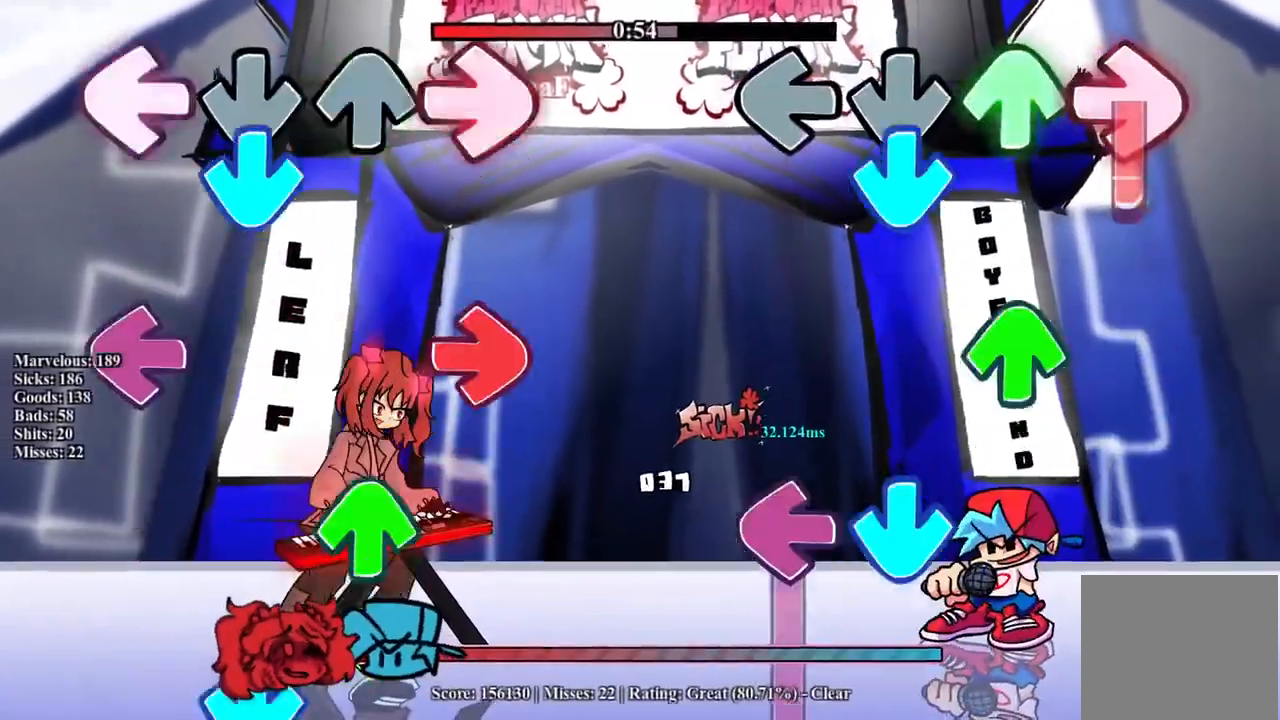
{"buttons": ["CROSS", "L1"], "events": [[33, "DPAD_UP", "up"], [83, "R1", "up"], [100, "CROSS", "down"], [150, "DPAD_UP", "down"], [233, "CROSS", "up"], [267, "DPAD_UP", "up"], [283, "L1", "down"], [300, "CROSS", "down"]]}
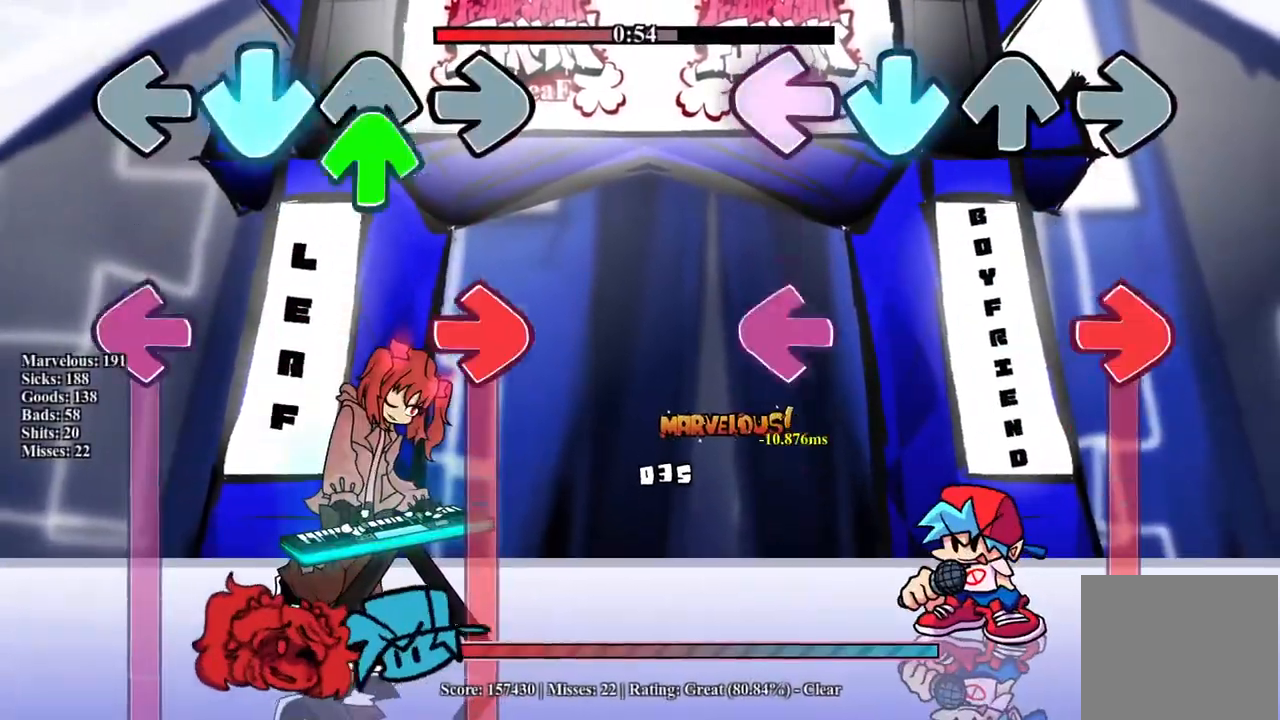
{"buttons": ["R1"], "events": [[67, "L1", "up"], [100, "CROSS", "up"], [133, "R1", "down"], [167, "L1", "down"], [400, "L1", "up"]]}
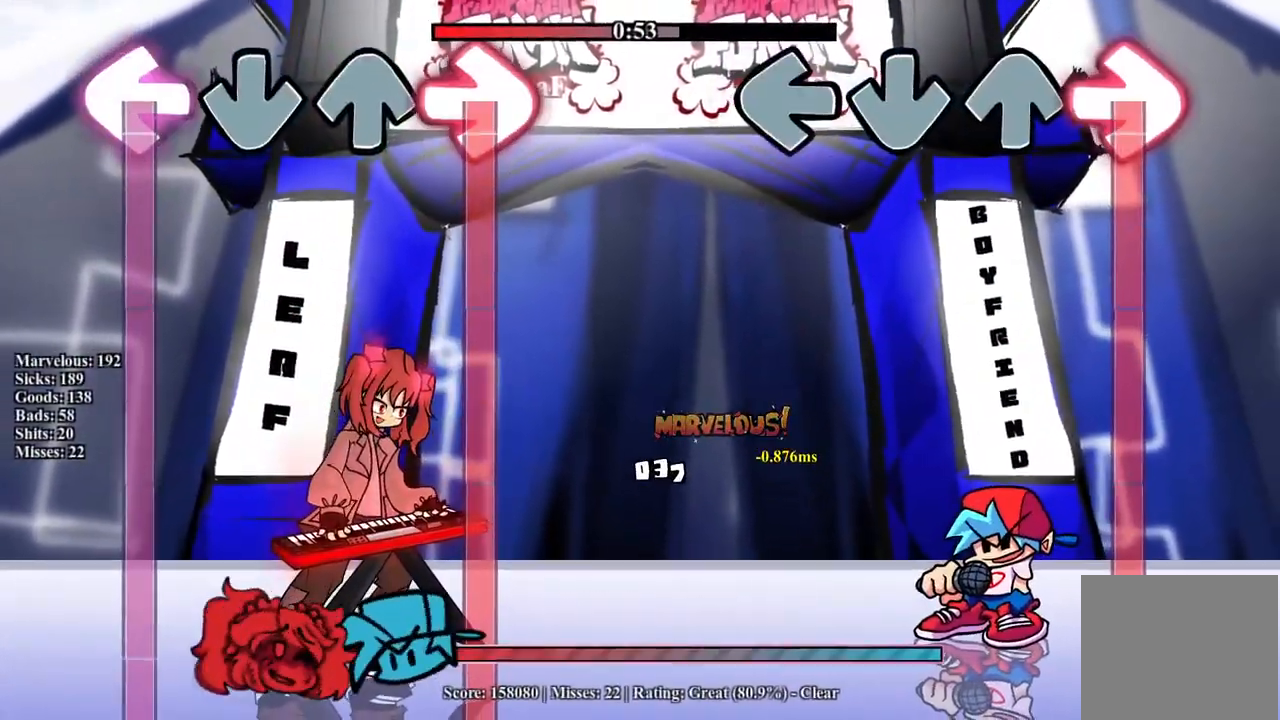
{"buttons": ["R1"], "events": []}
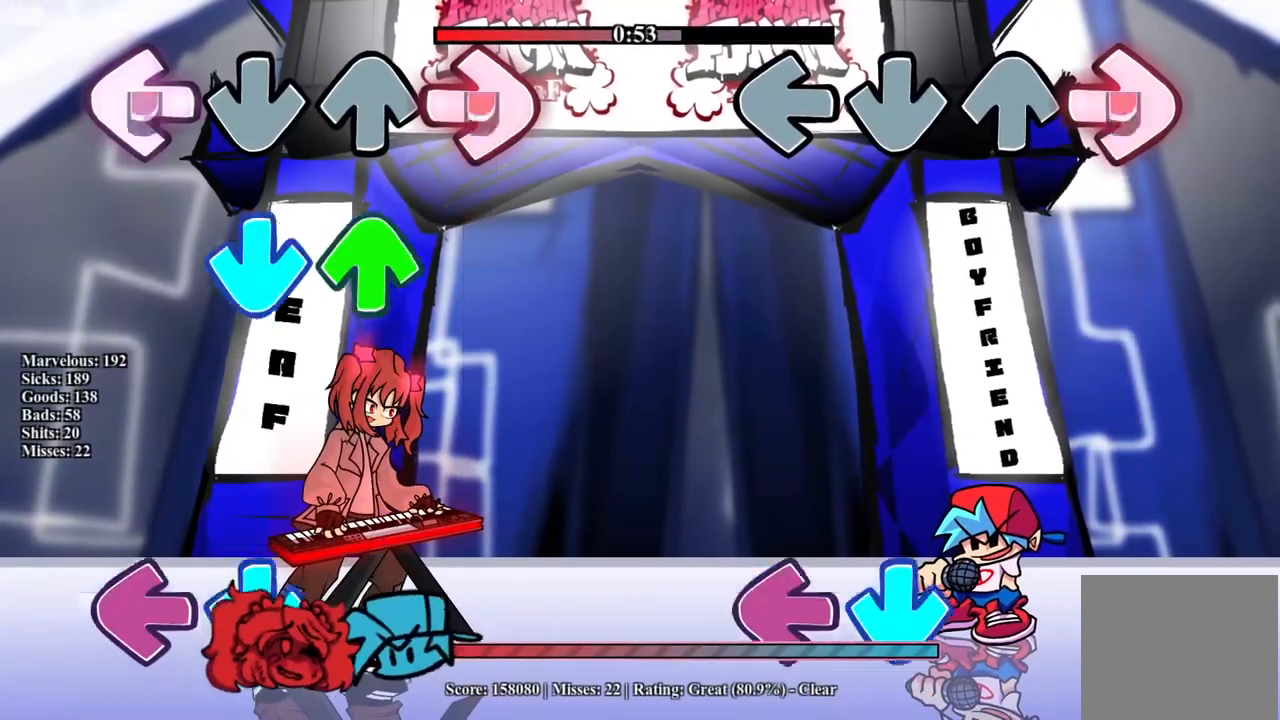
{"buttons": ["R1", "DPAD_UP"], "events": [[217, "R1", "up"], [317, "CROSS", "down"], [367, "L1", "down"], [433, "R1", "down"], [483, "CROSS", "up"], [500, "DPAD_UP", "down"], [500, "L1", "up"]]}